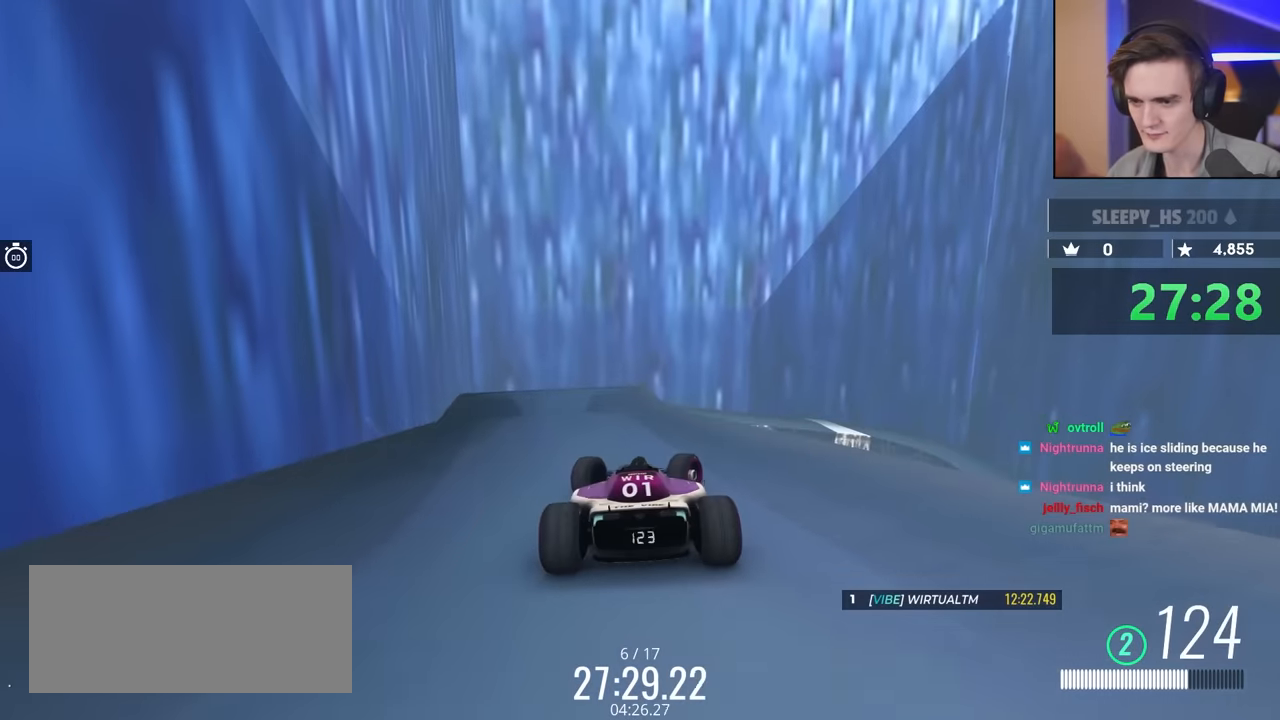
Gameplay with keyboard; each line is a JSON object with the keys held at the frame after it. "events" lists presses ("down") and releases ("up") of "brake", "down", "left", "right" and "up" between this image and that frame as [ms after this image, input, new state], when the widget could be followed in between. No other keys are recorded. Mouse input is not recorded. Key names are as the overlay labels them; some are game actions (e.g. jump) rather than physical keys.
{"keys": ["left", "up"], "events": [[67, "left", "down"]]}
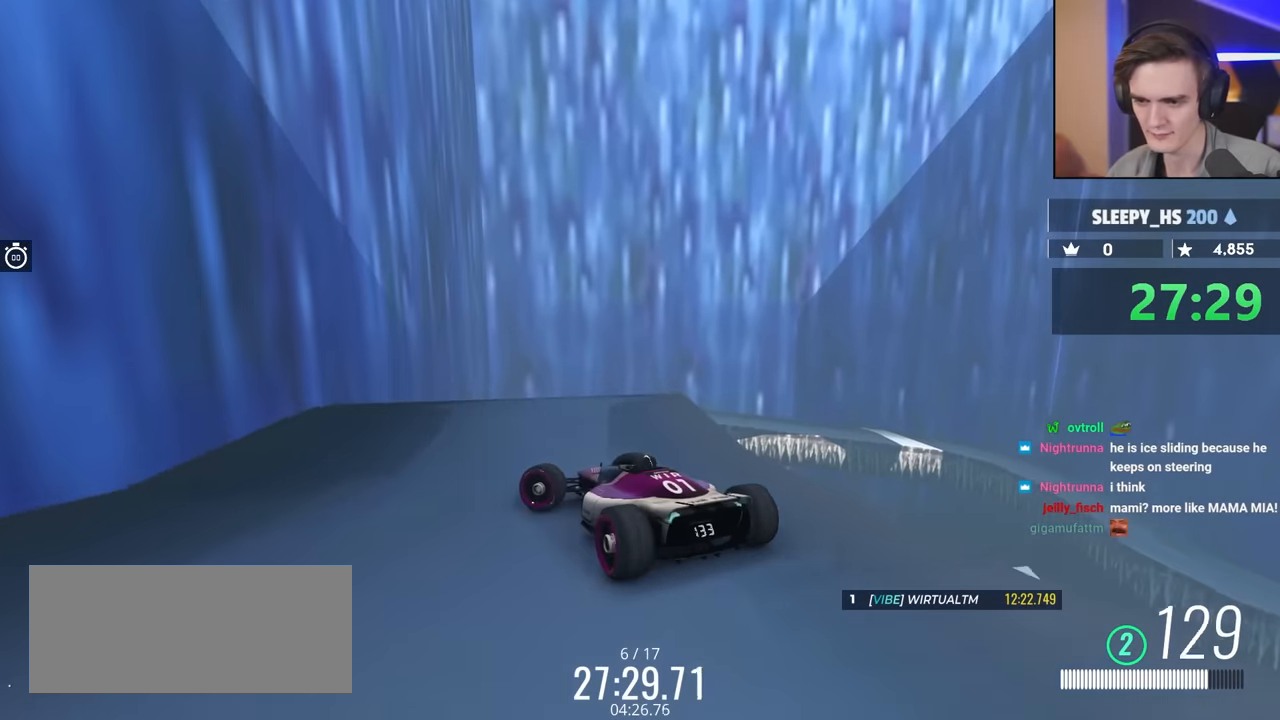
{"keys": ["right"], "events": [[134, "brake", "down"], [317, "brake", "up"], [417, "up", "up"], [467, "left", "up"], [467, "right", "down"]]}
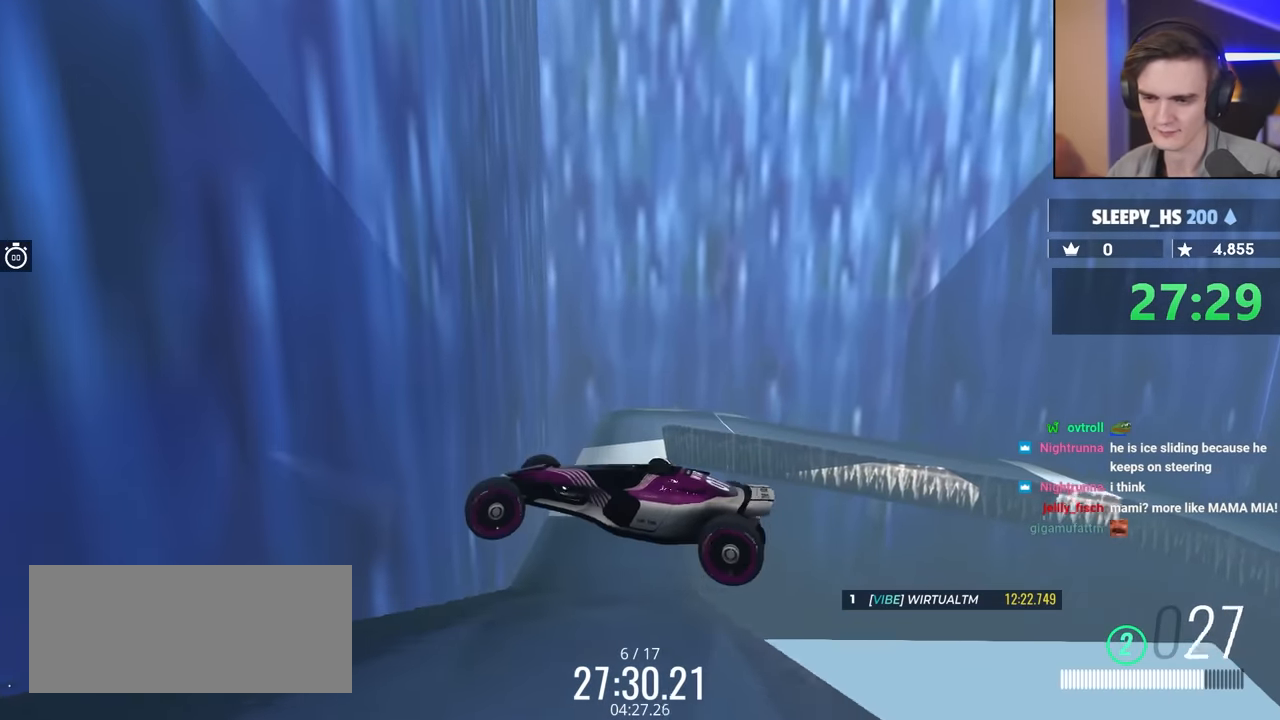
{"keys": ["up"], "events": [[17, "up", "down"], [100, "right", "up"]]}
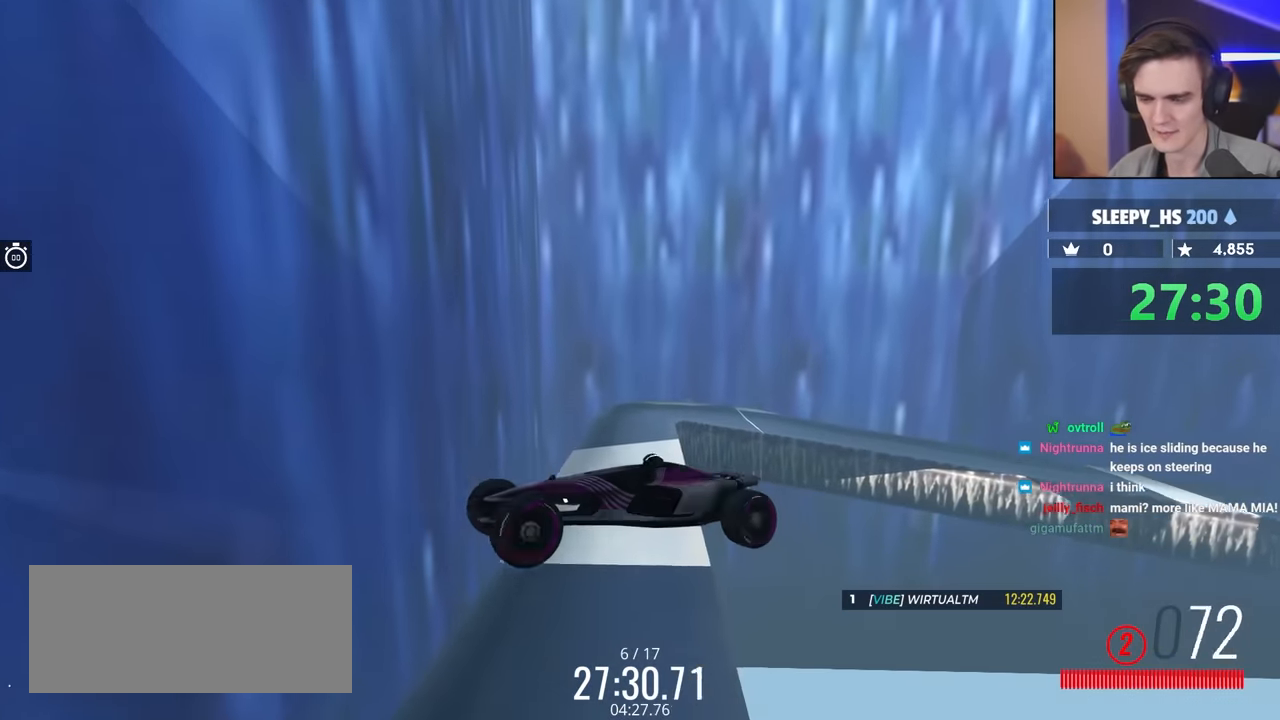
{"keys": [], "events": [[34, "up", "up"]]}
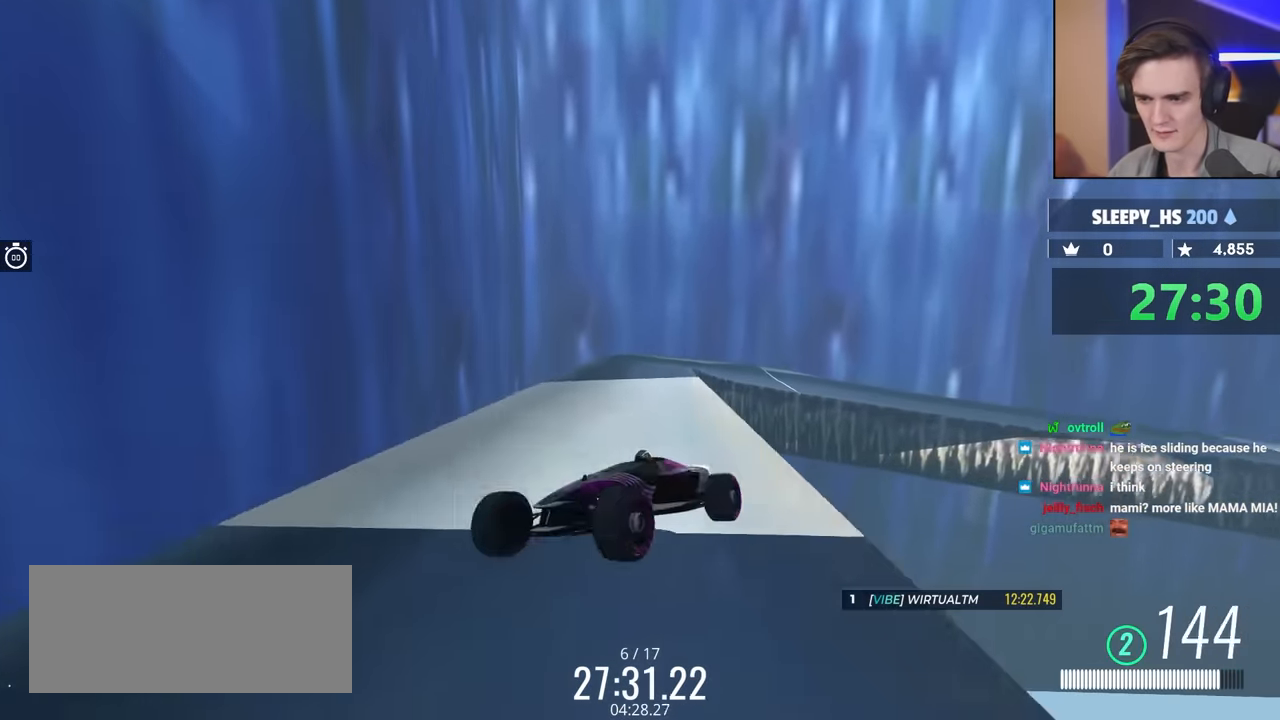
{"keys": ["brake", "up"], "events": [[417, "brake", "down"], [467, "up", "down"]]}
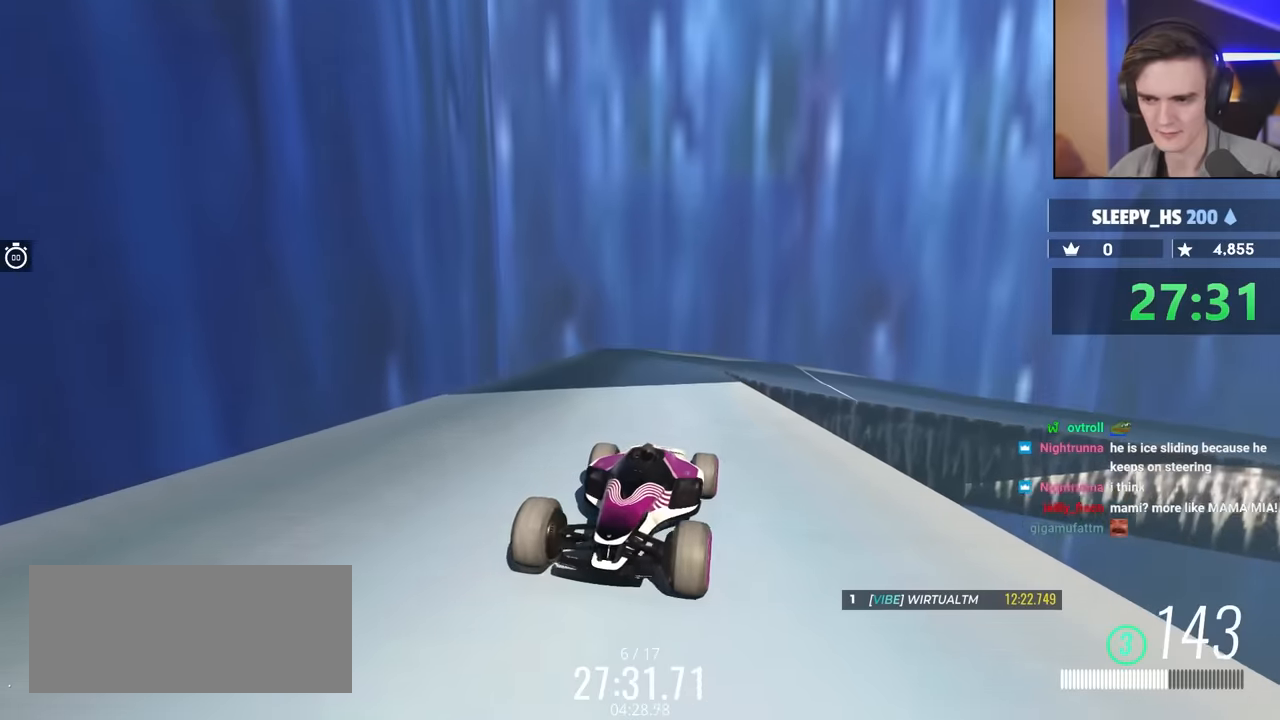
{"keys": ["brake", "up"], "events": []}
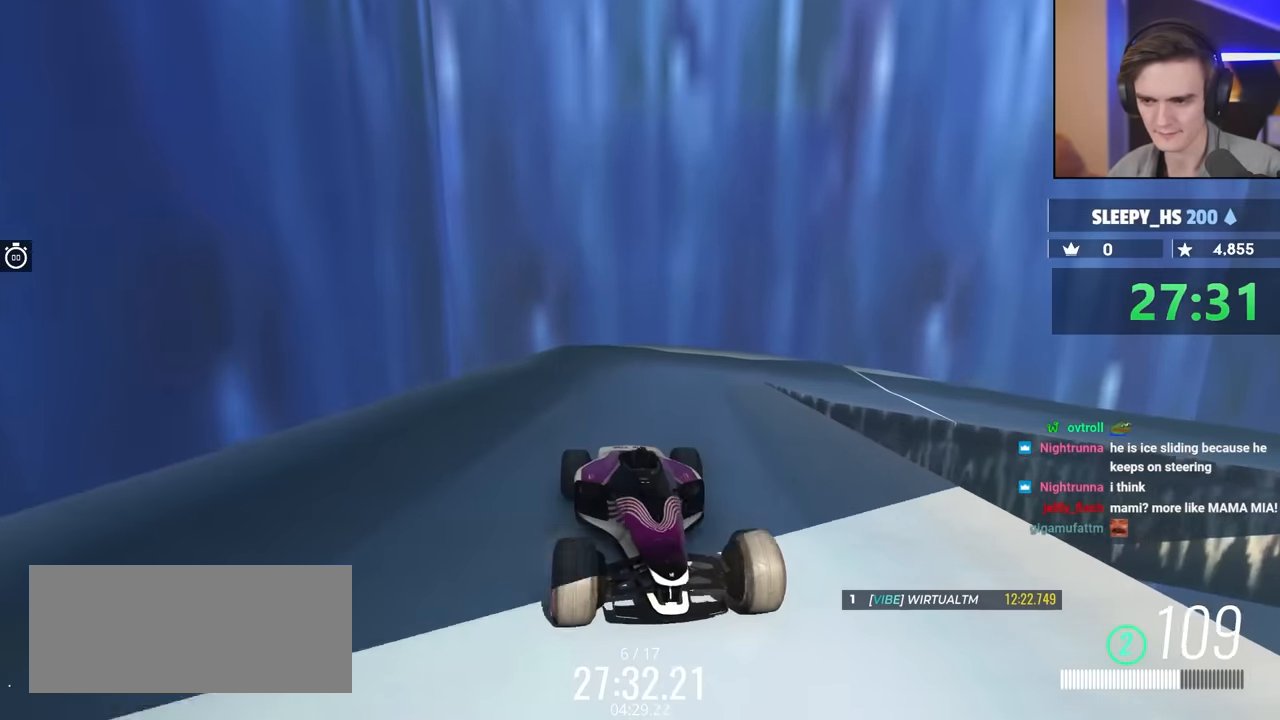
{"keys": ["brake", "up"], "events": []}
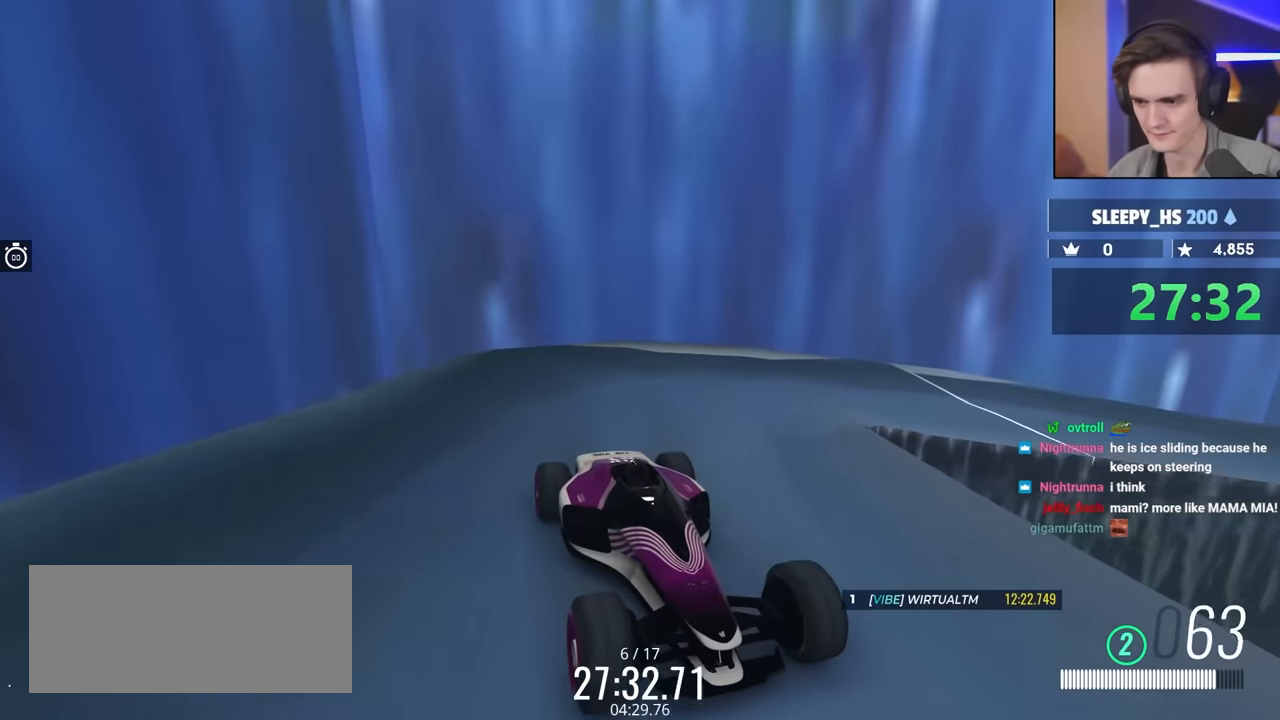
{"keys": [], "events": [[317, "up", "up"], [367, "brake", "up"]]}
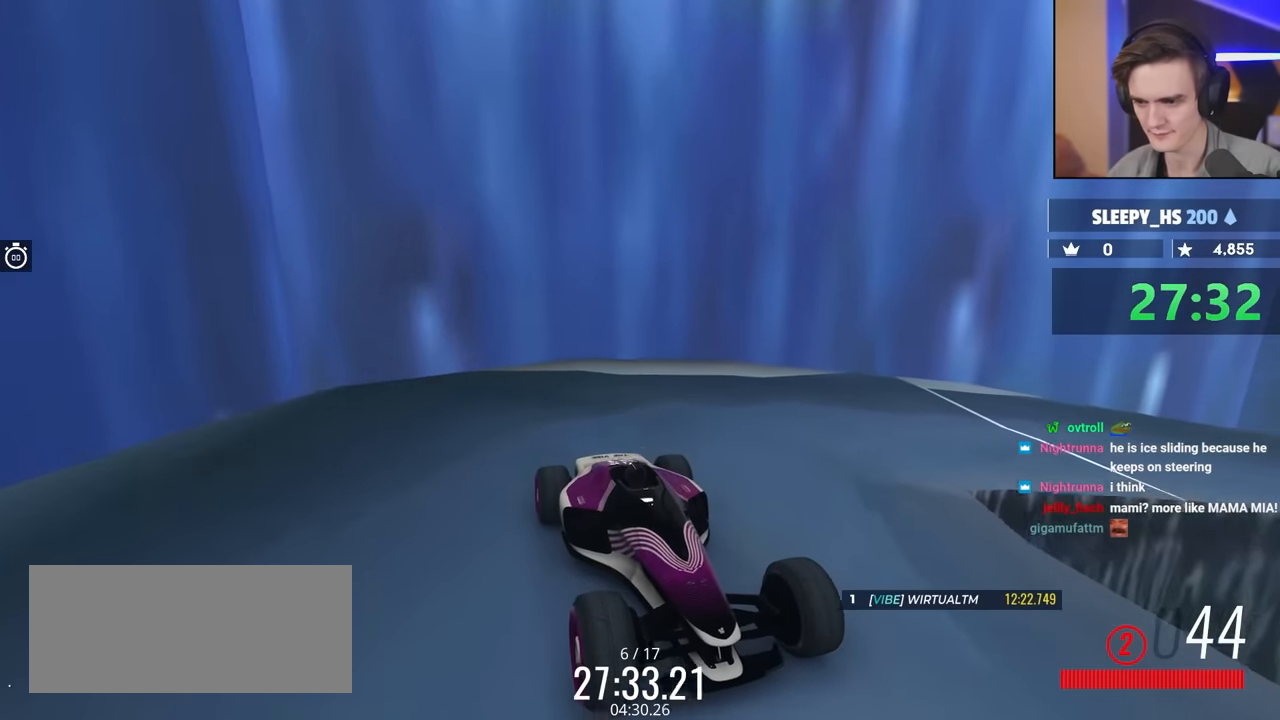
{"keys": [], "events": [[67, "up", "down"], [100, "left", "down"], [200, "brake", "down"], [317, "brake", "up"], [367, "left", "up"], [467, "up", "up"]]}
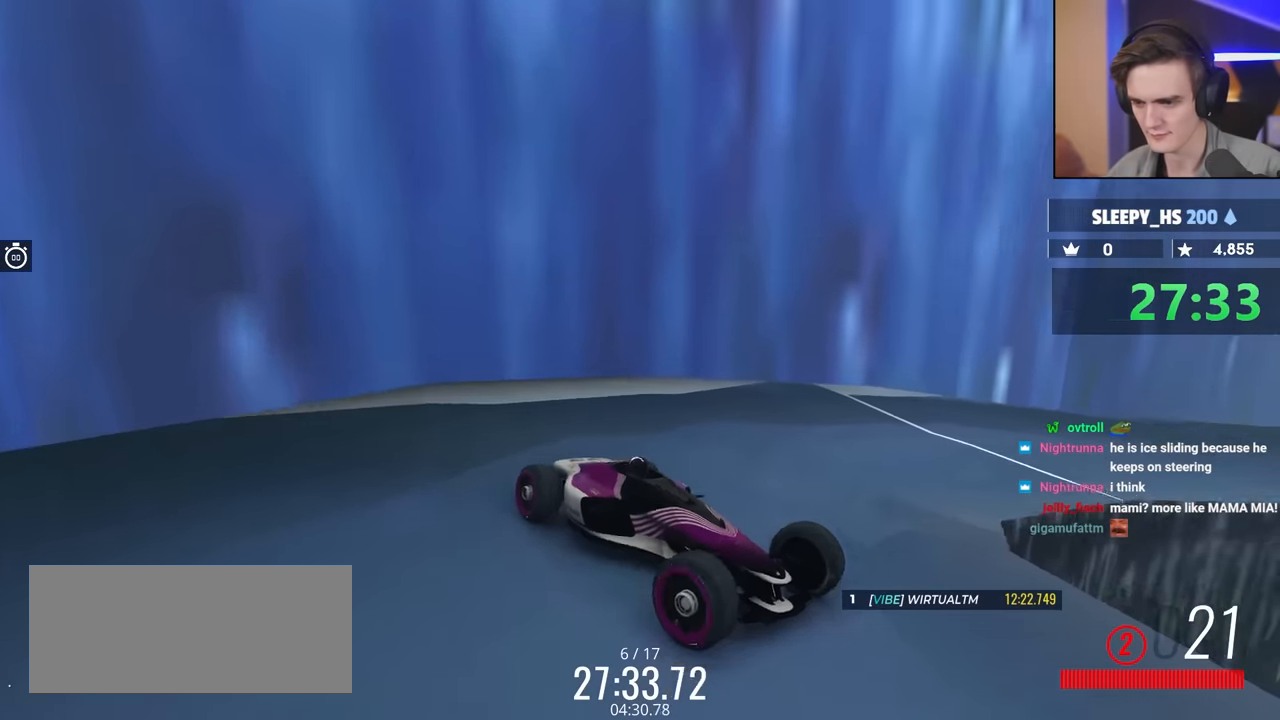
{"keys": ["left", "up"], "events": [[17, "left", "down"], [17, "up", "down"], [50, "left", "up"], [50, "up", "up"], [250, "up", "down"], [300, "brake", "down"], [300, "left", "down"], [434, "brake", "up"]]}
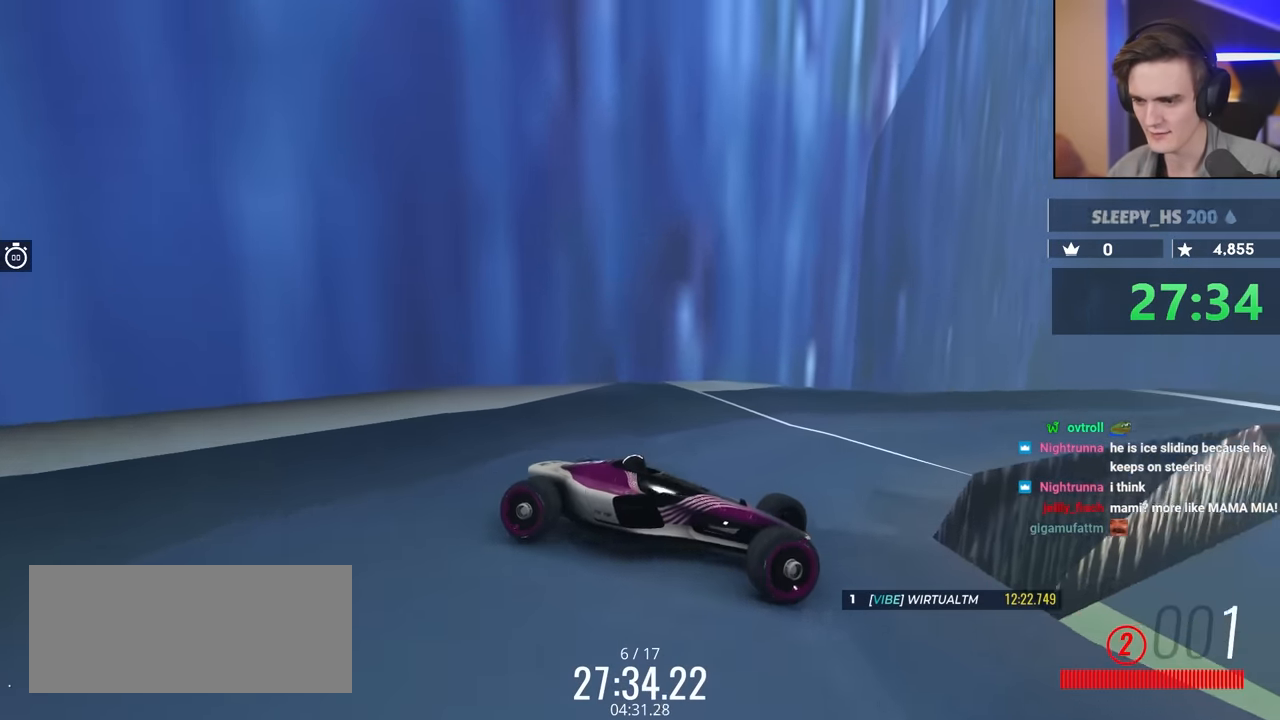
{"keys": ["left", "up"], "events": [[34, "brake", "down"], [350, "brake", "up"]]}
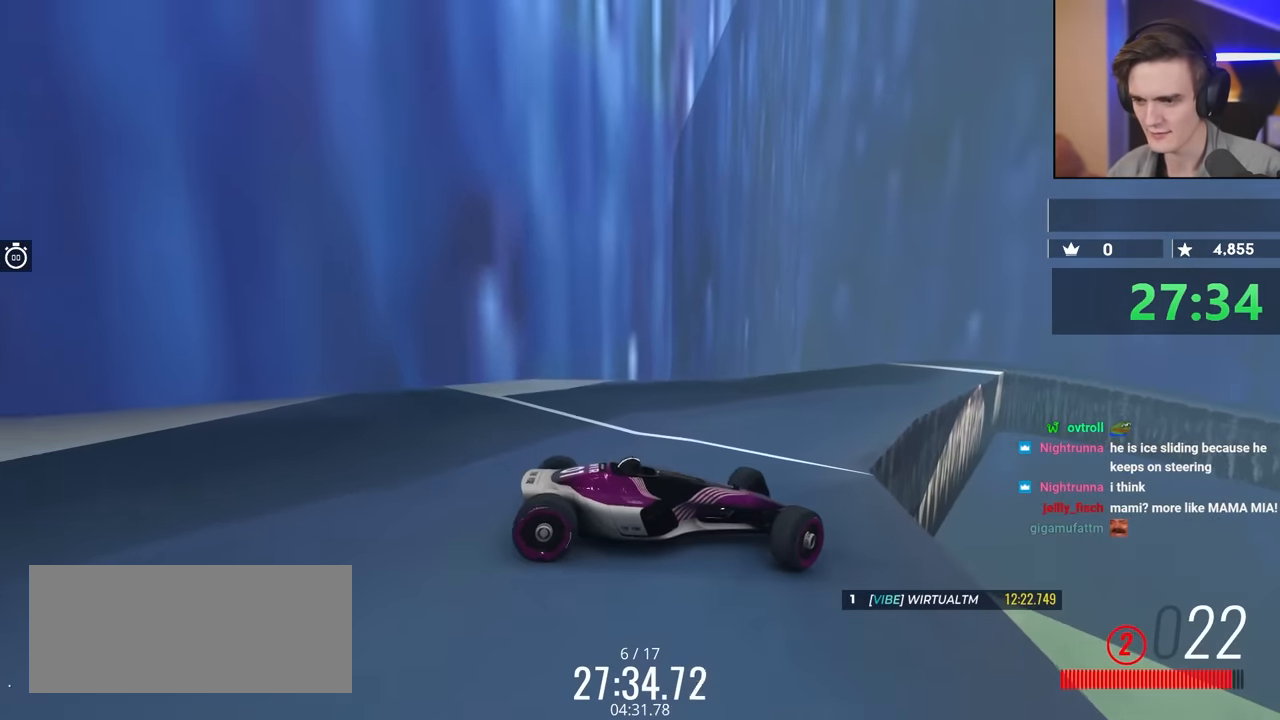
{"keys": ["left", "up"], "events": [[184, "brake", "down"], [284, "brake", "up"]]}
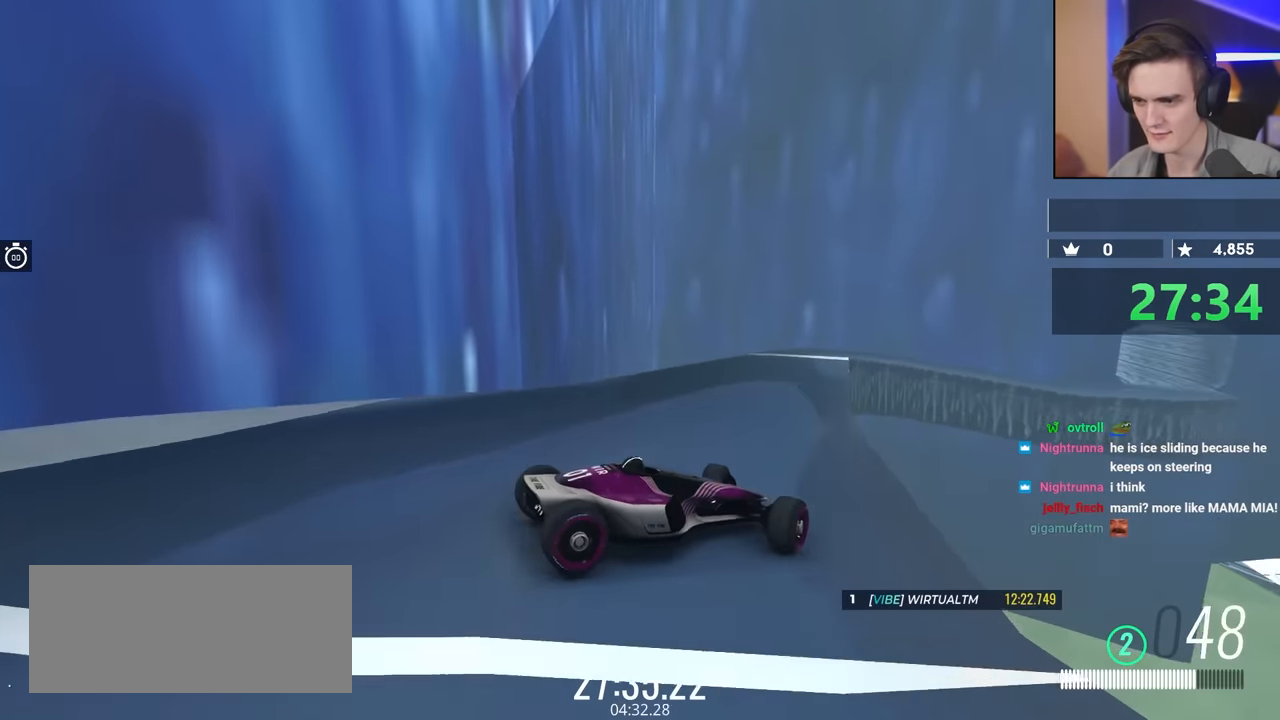
{"keys": ["left", "up"], "events": [[50, "up", "up"], [300, "up", "down"]]}
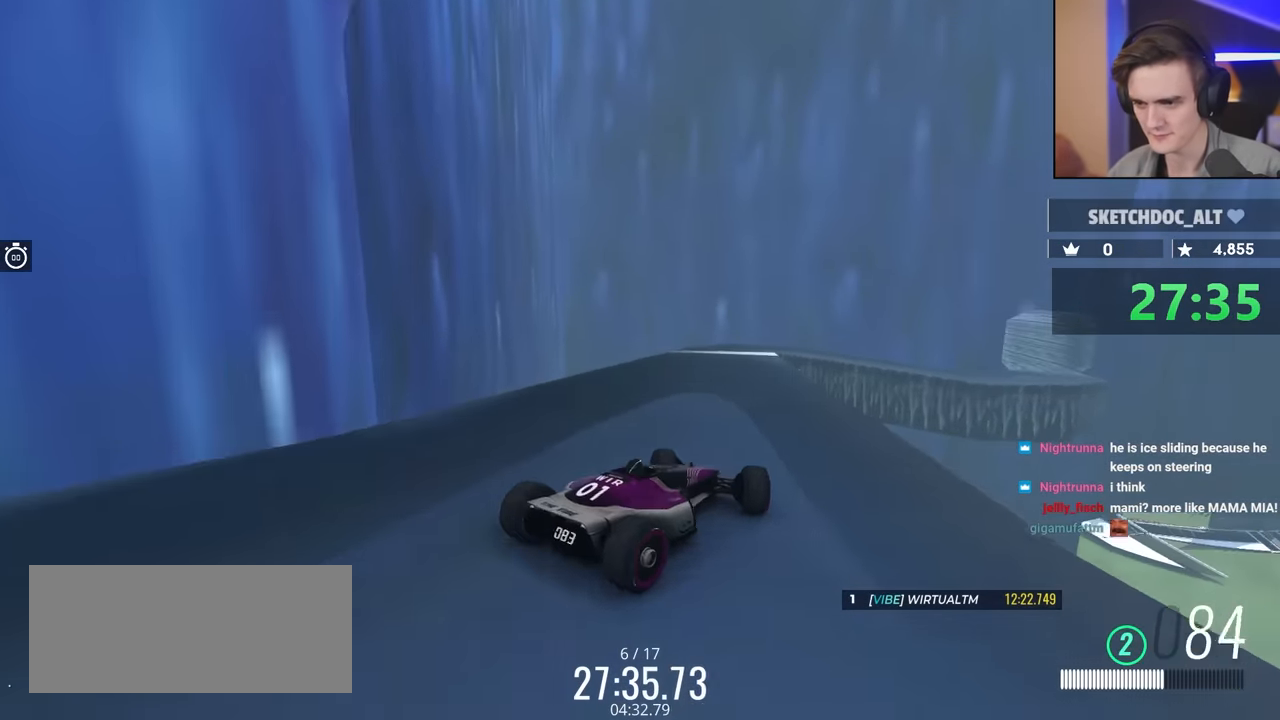
{"keys": ["right", "up"], "events": [[167, "left", "up"], [217, "right", "down"]]}
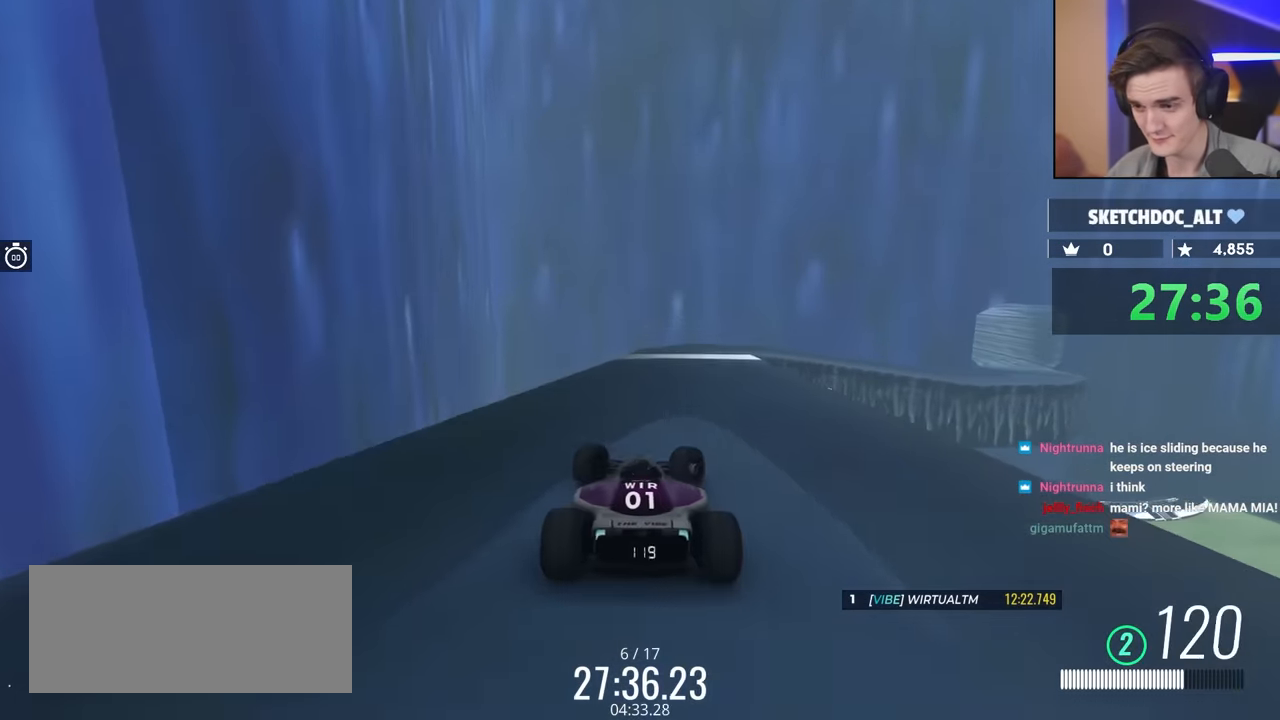
{"keys": ["right", "up"], "events": [[184, "right", "up"], [267, "right", "down"]]}
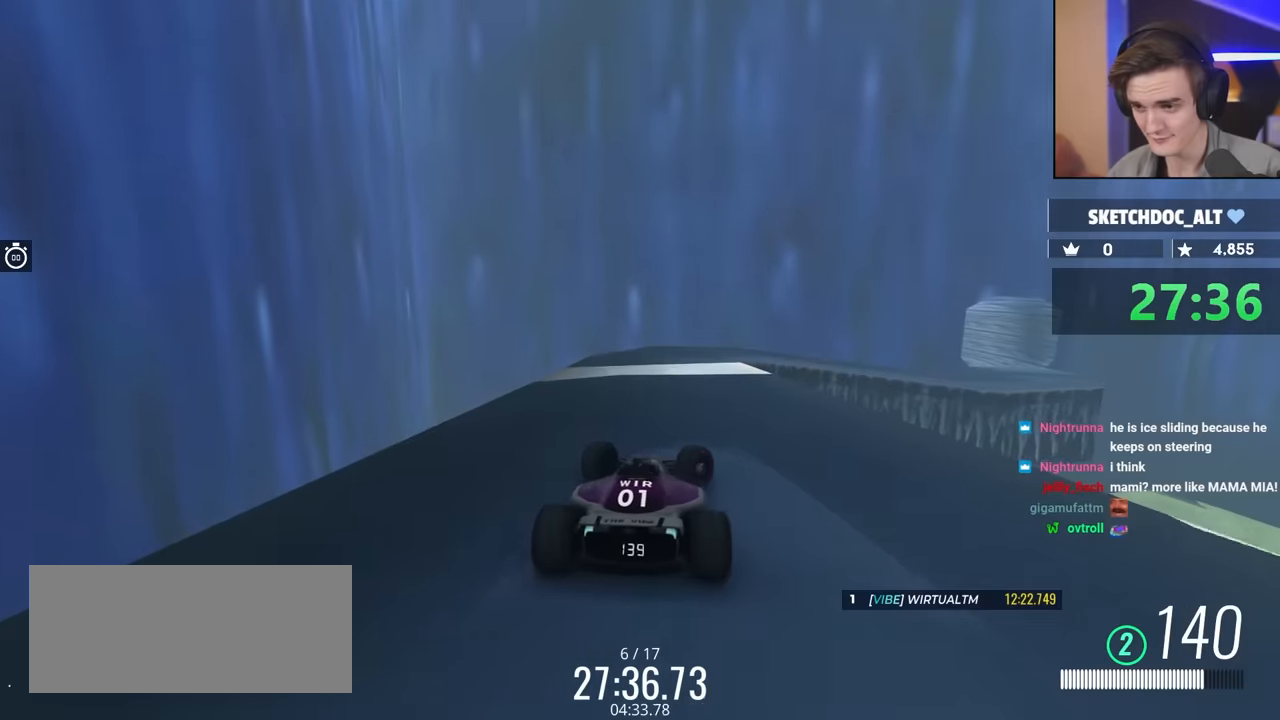
{"keys": ["right"], "events": [[17, "up", "up"]]}
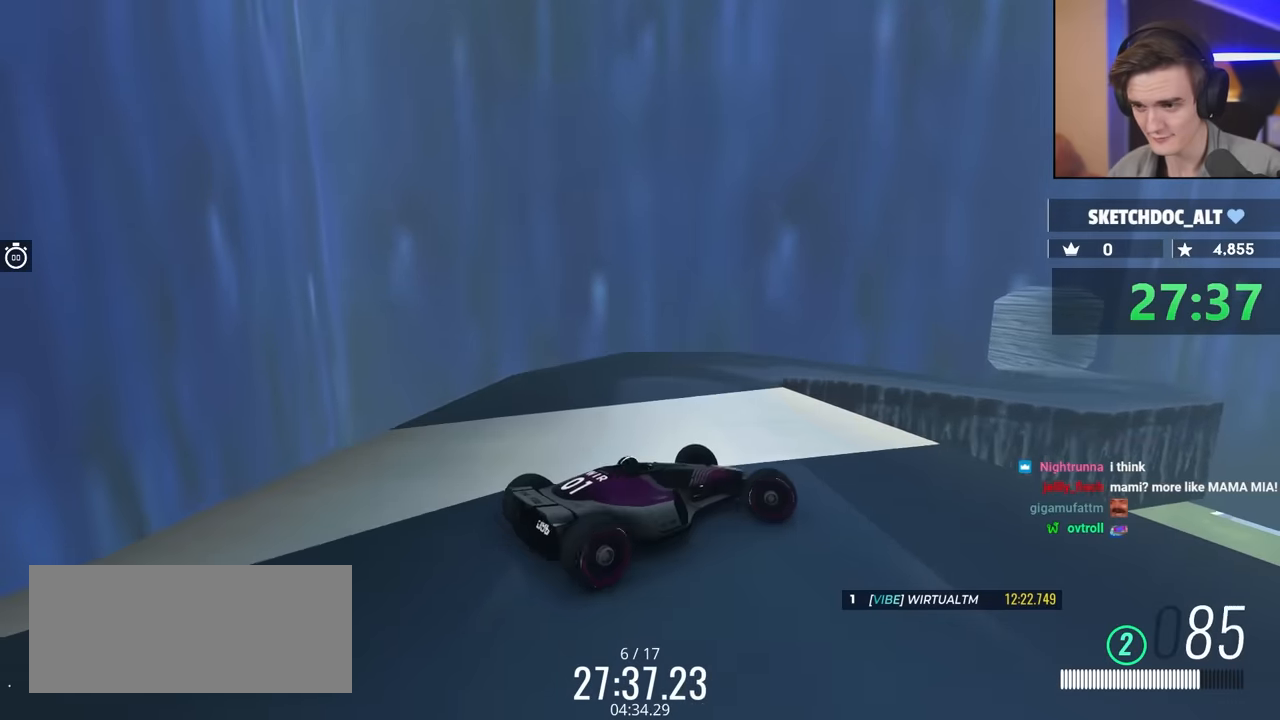
{"keys": ["brake", "left", "up"], "events": [[17, "right", "up"], [34, "brake", "down"], [67, "left", "down"], [84, "up", "down"], [267, "left", "up"], [367, "left", "down"]]}
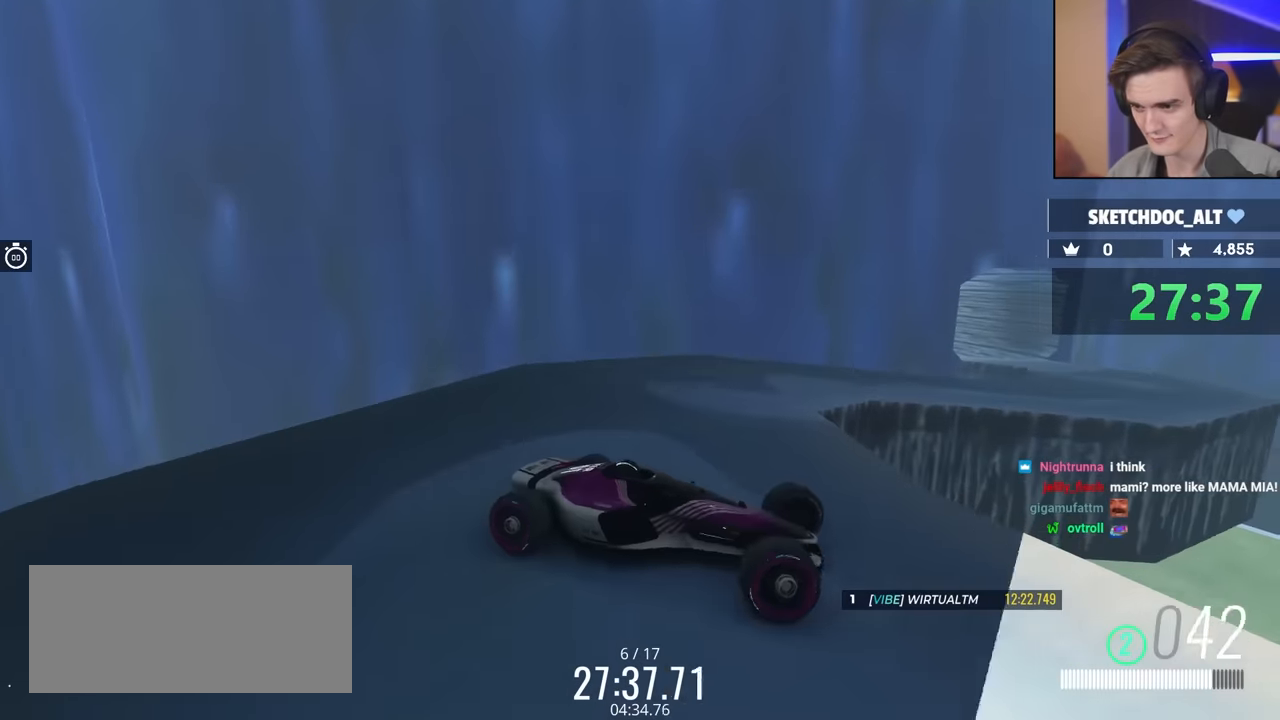
{"keys": ["brake", "left", "up"], "events": [[150, "brake", "up"], [150, "up", "up"], [300, "up", "down"], [484, "brake", "down"]]}
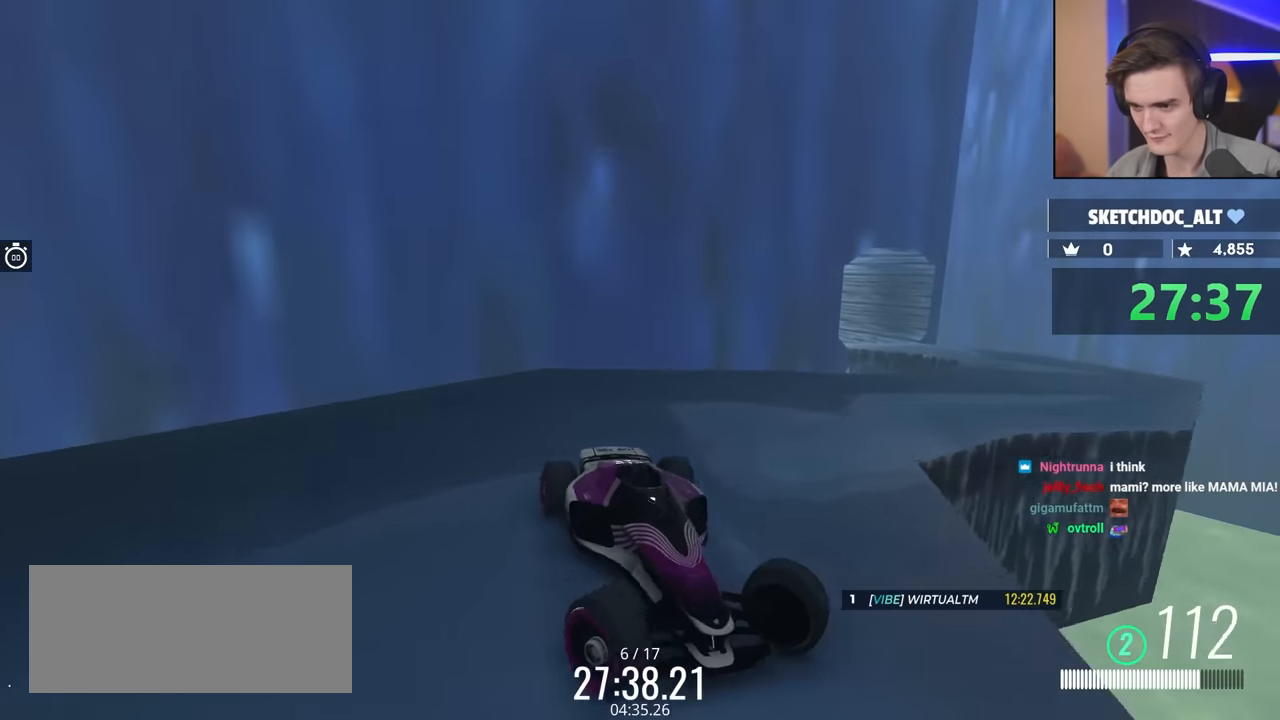
{"keys": ["brake", "left", "up"], "events": [[67, "brake", "up"], [167, "brake", "down"]]}
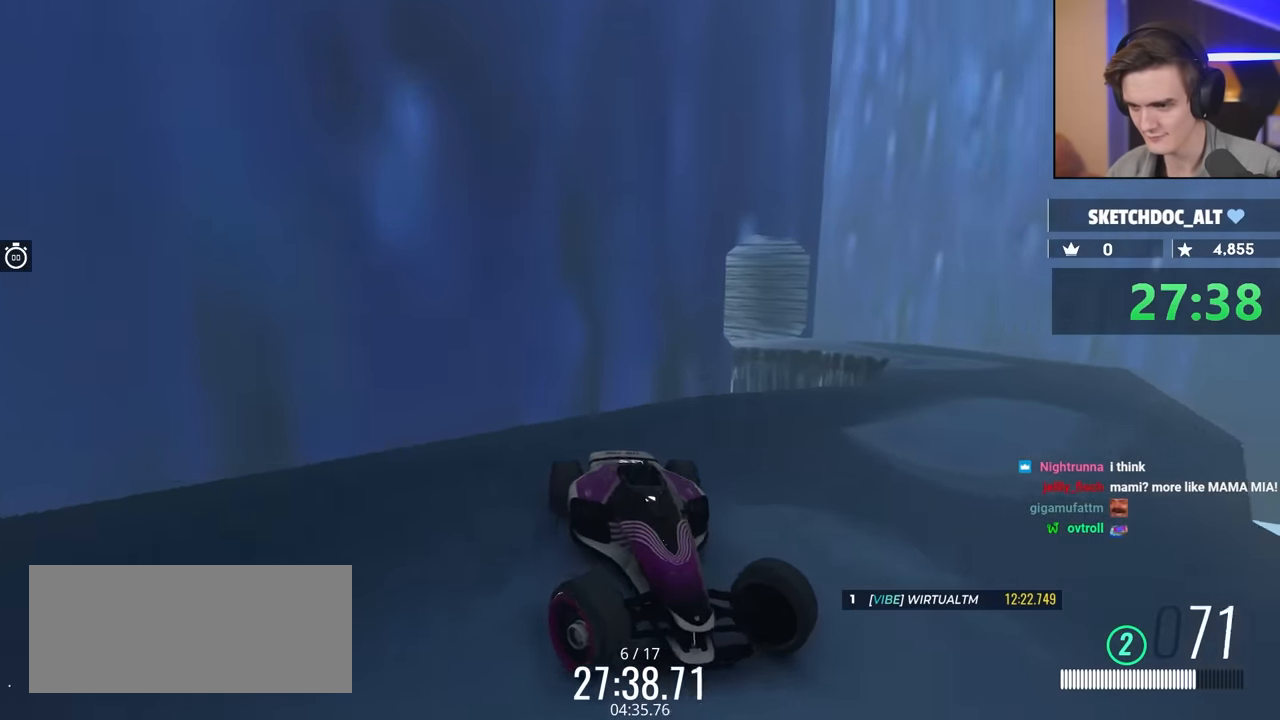
{"keys": ["right", "up"], "events": [[367, "brake", "up"], [367, "left", "up"], [367, "right", "down"]]}
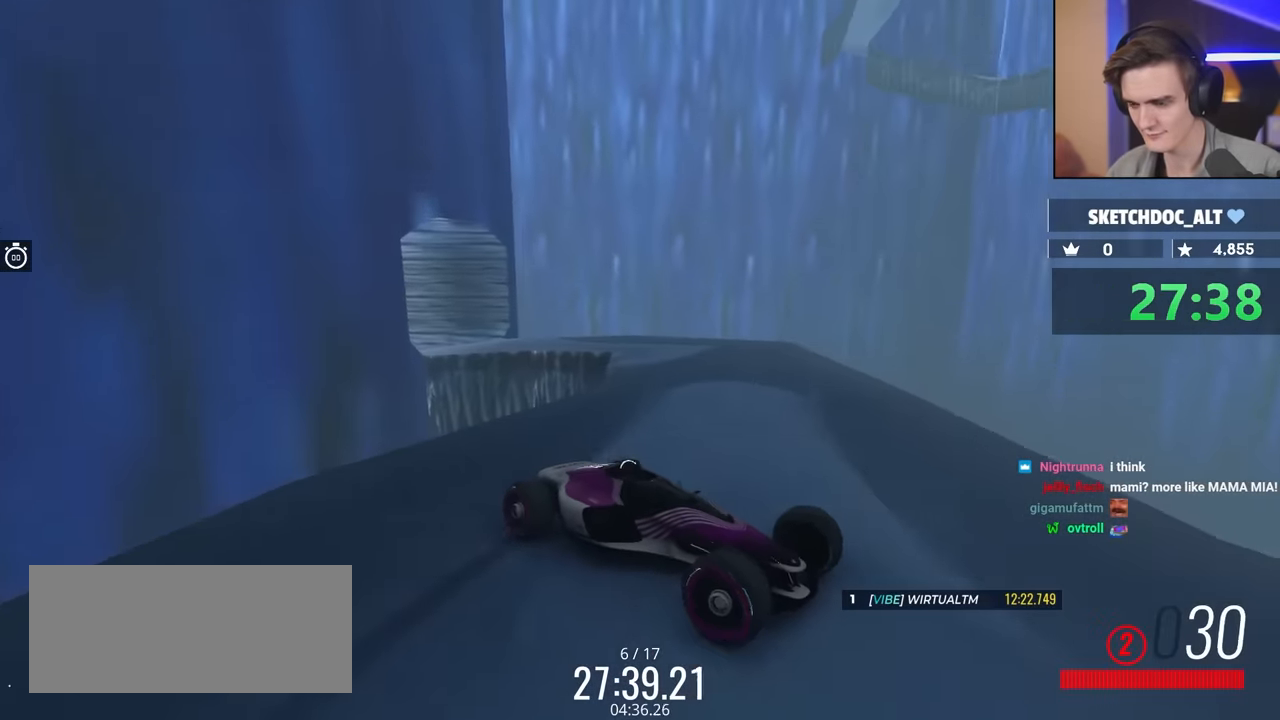
{"keys": ["right"], "events": [[100, "up", "up"]]}
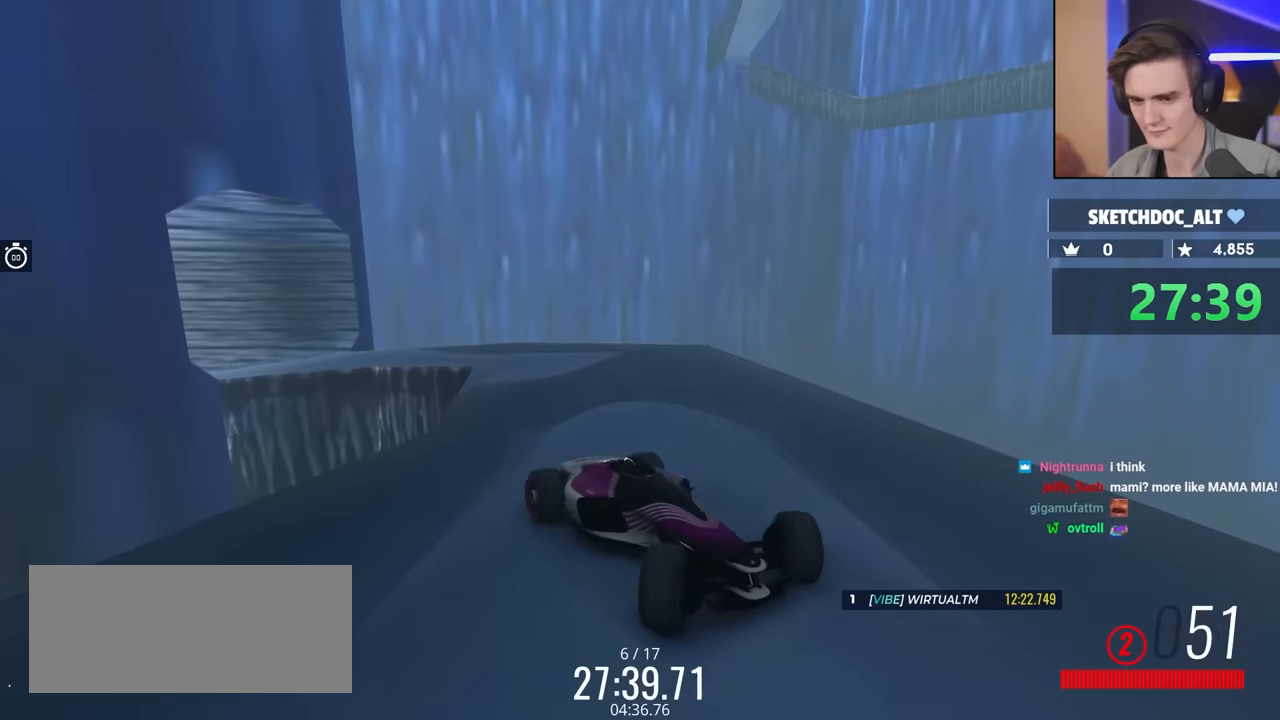
{"keys": ["right", "up"], "events": [[400, "up", "down"]]}
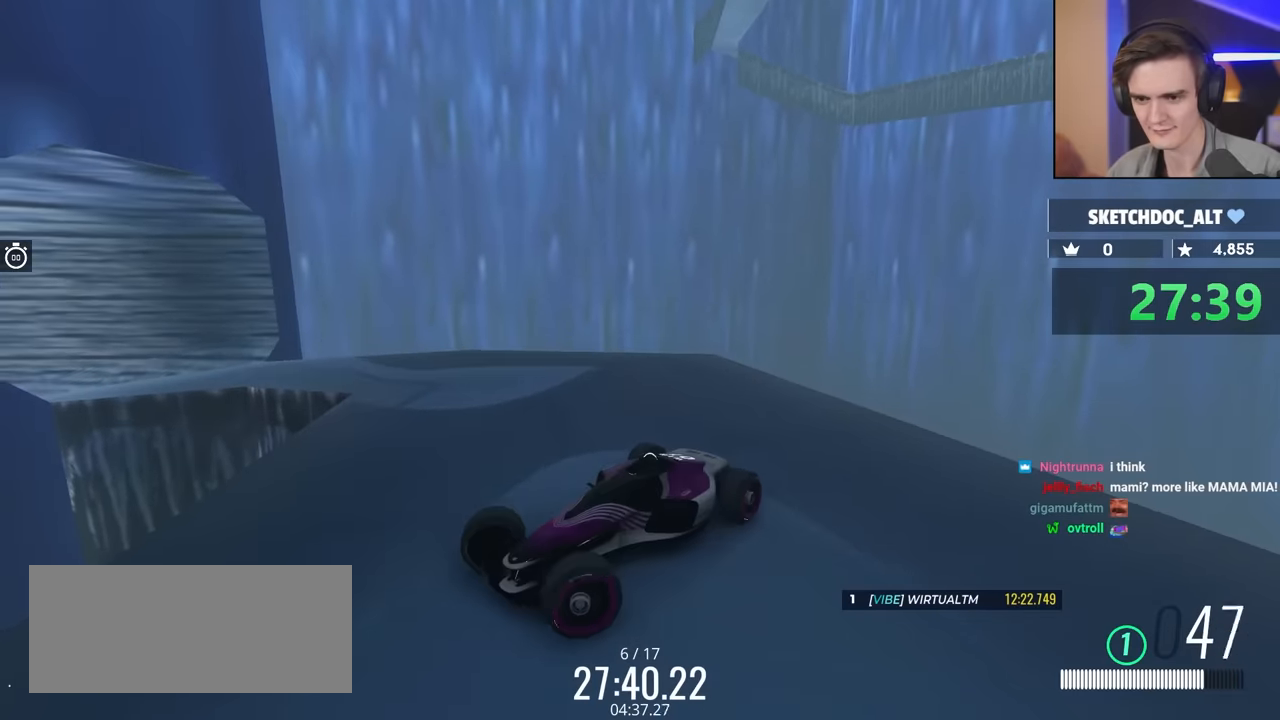
{"keys": ["brake", "left", "up"], "events": [[184, "left", "down"], [184, "right", "up"], [284, "brake", "down"], [317, "up", "up"], [417, "up", "down"]]}
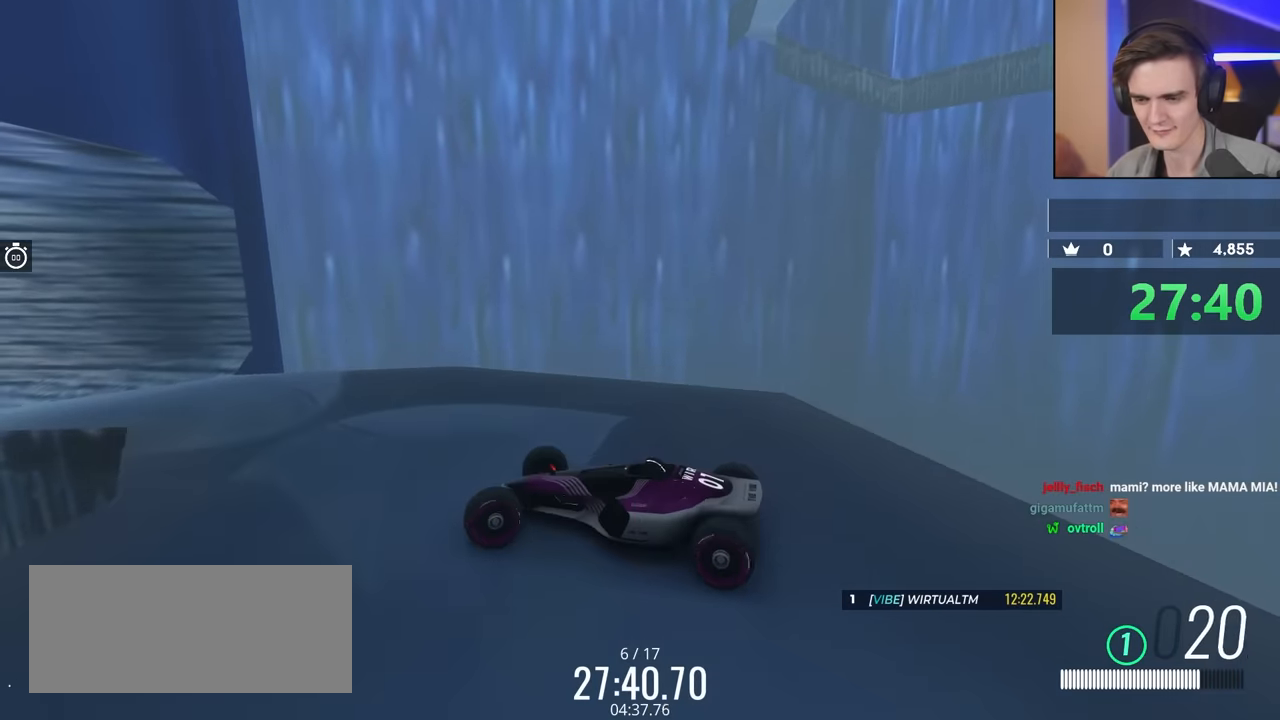
{"keys": ["left", "up"], "events": [[484, "brake", "up"]]}
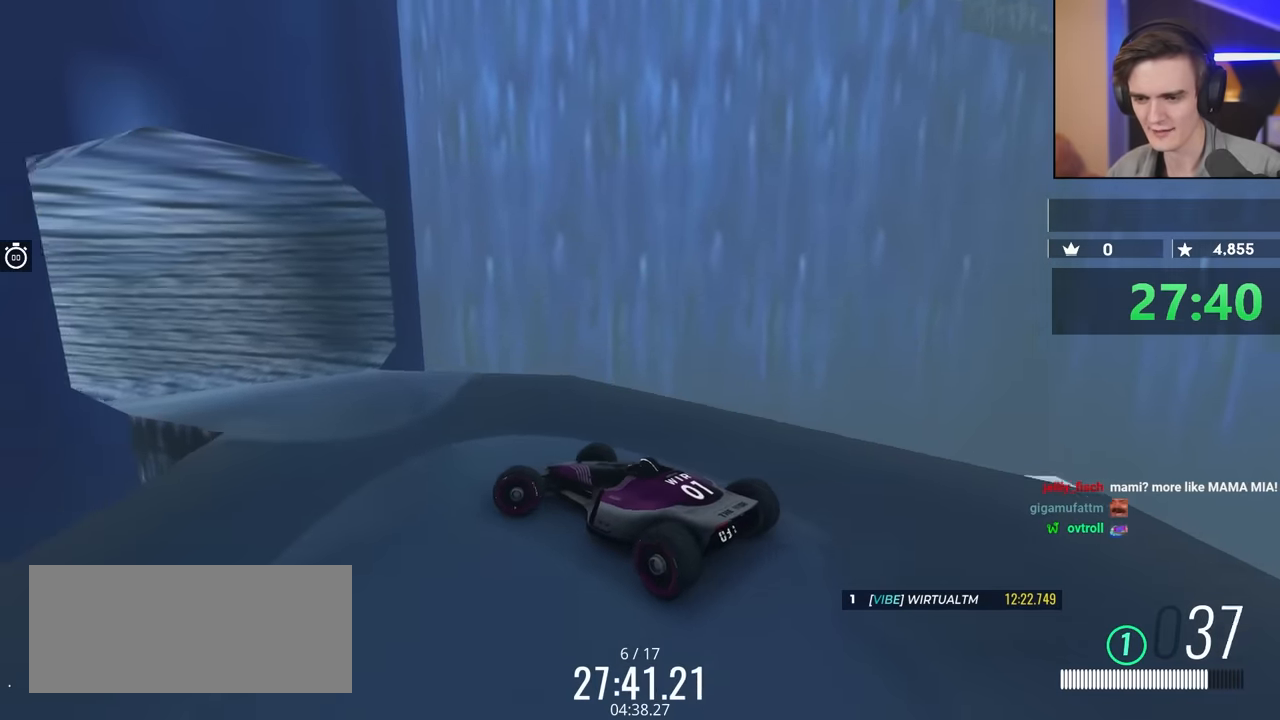
{"keys": [], "events": [[400, "left", "up"], [400, "up", "up"]]}
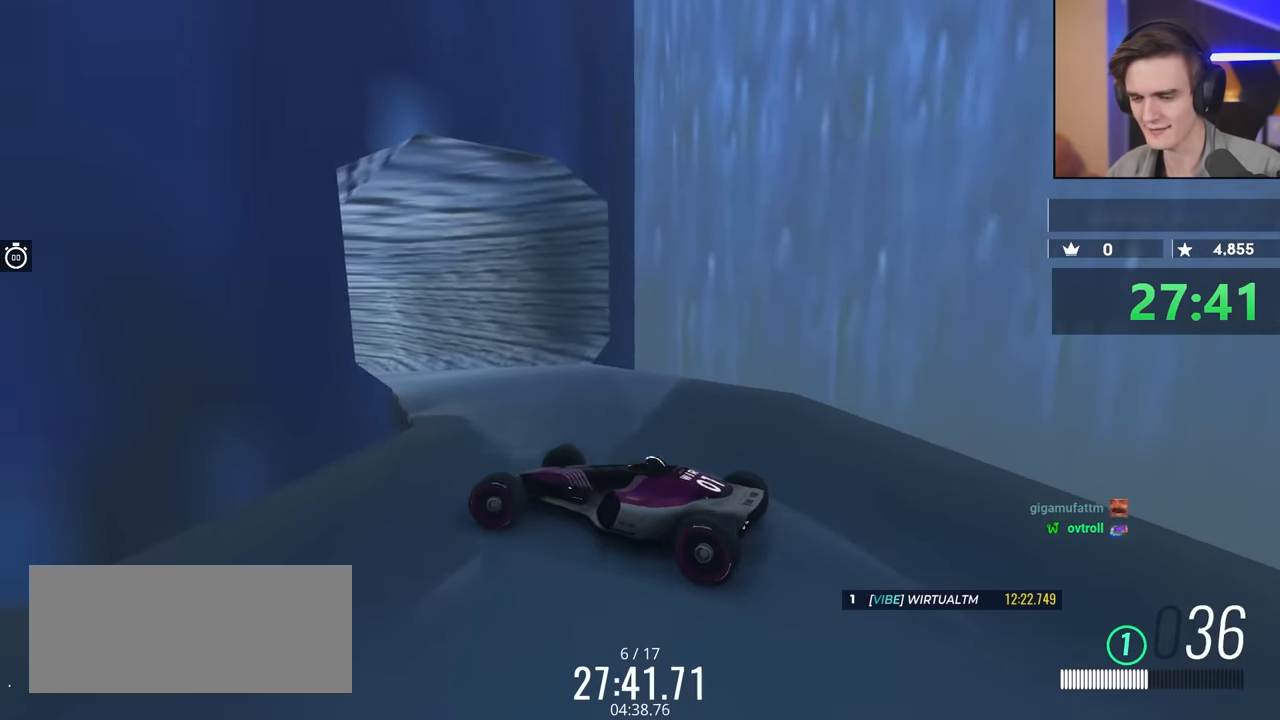
{"keys": ["right"], "events": [[84, "right", "down"], [134, "up", "down"], [367, "up", "up"]]}
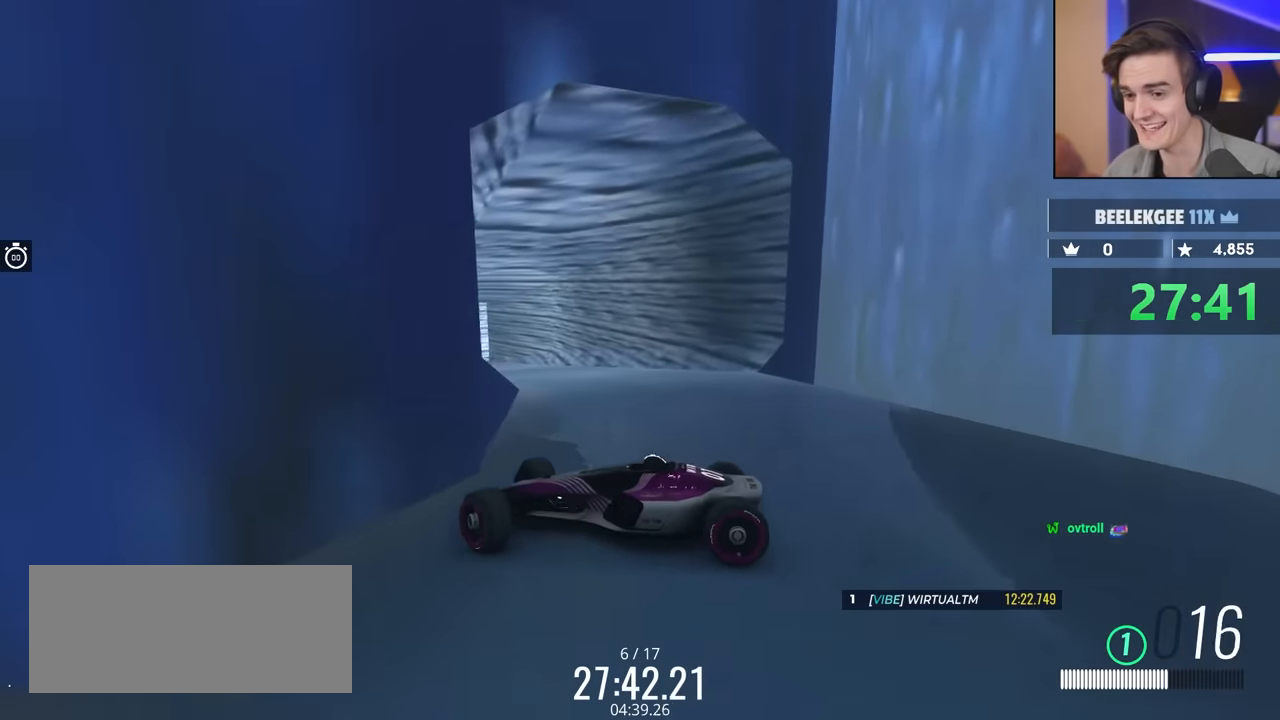
{"keys": ["right"], "events": []}
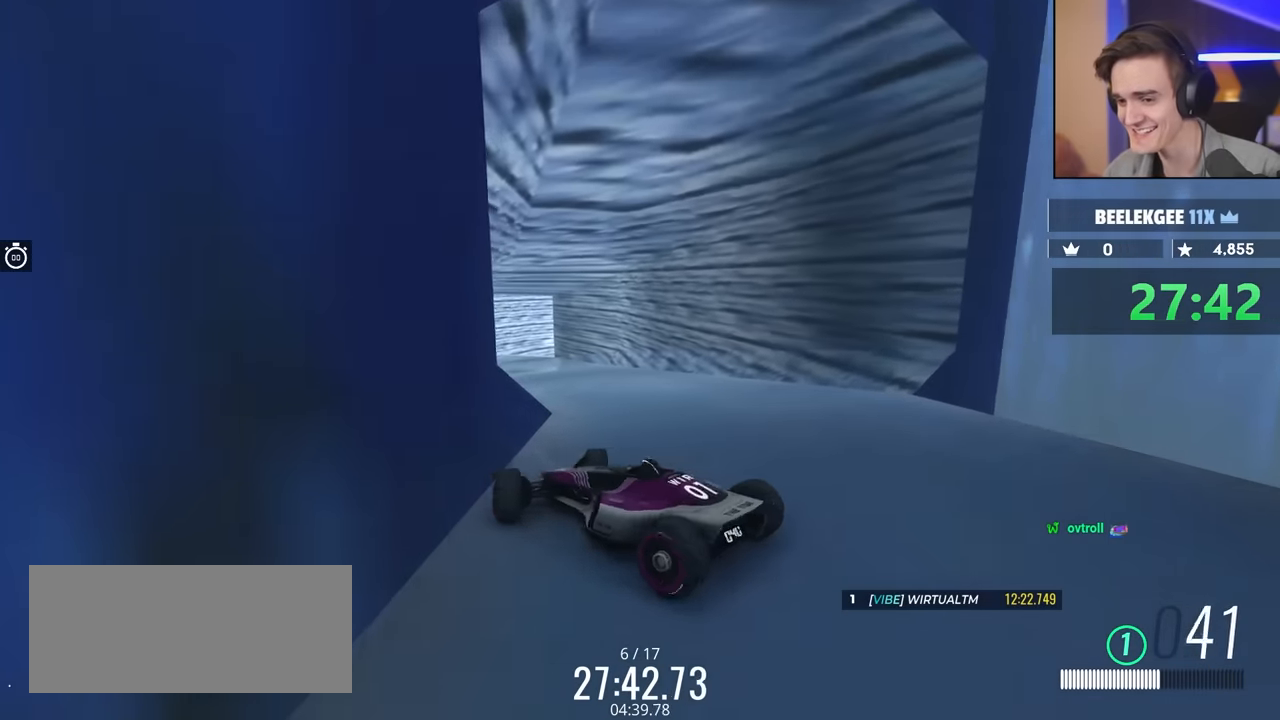
{"keys": ["left", "up"], "events": [[50, "up", "down"], [150, "left", "down"], [150, "right", "up"]]}
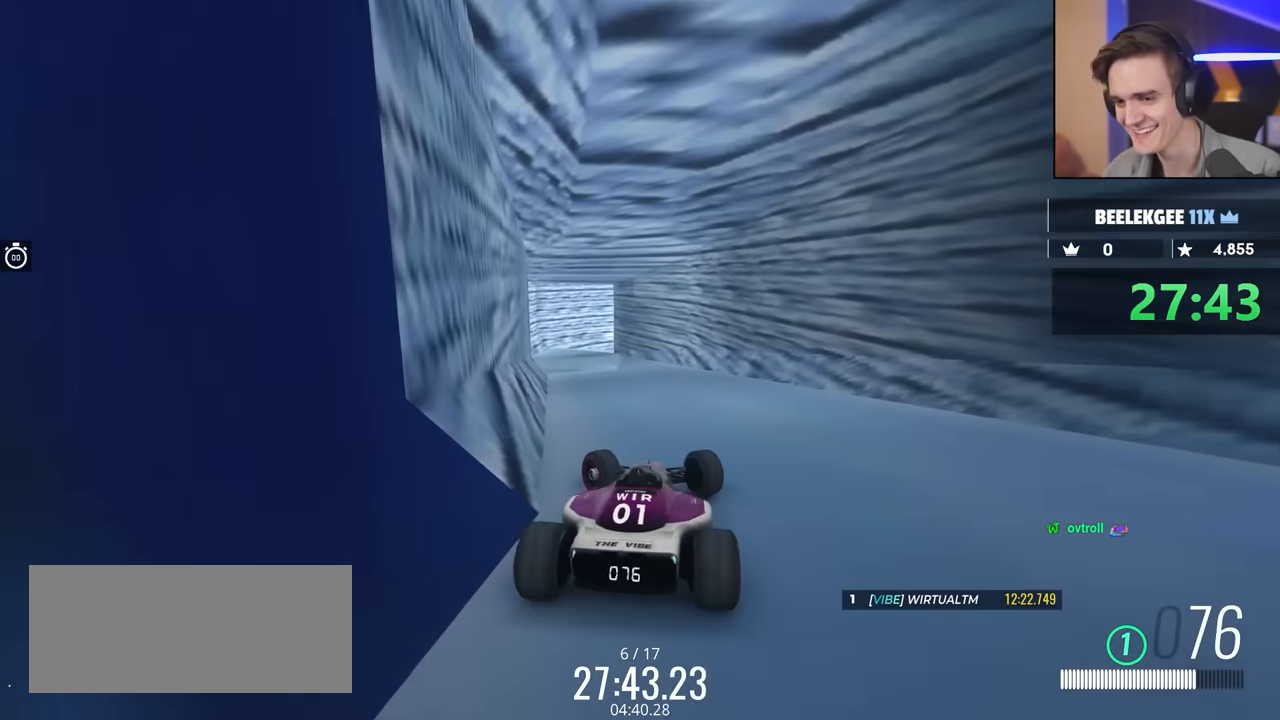
{"keys": ["right", "up"], "events": [[484, "right", "down"], [500, "left", "up"]]}
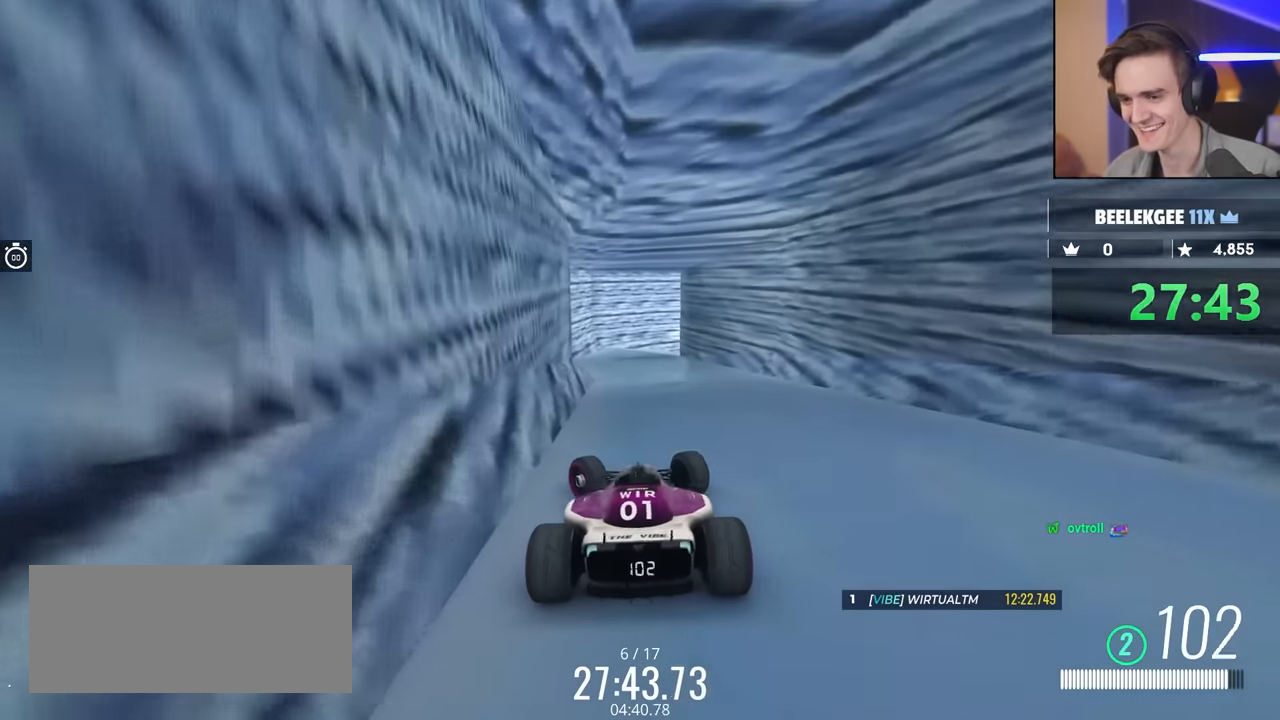
{"keys": ["up"], "events": [[367, "right", "up"]]}
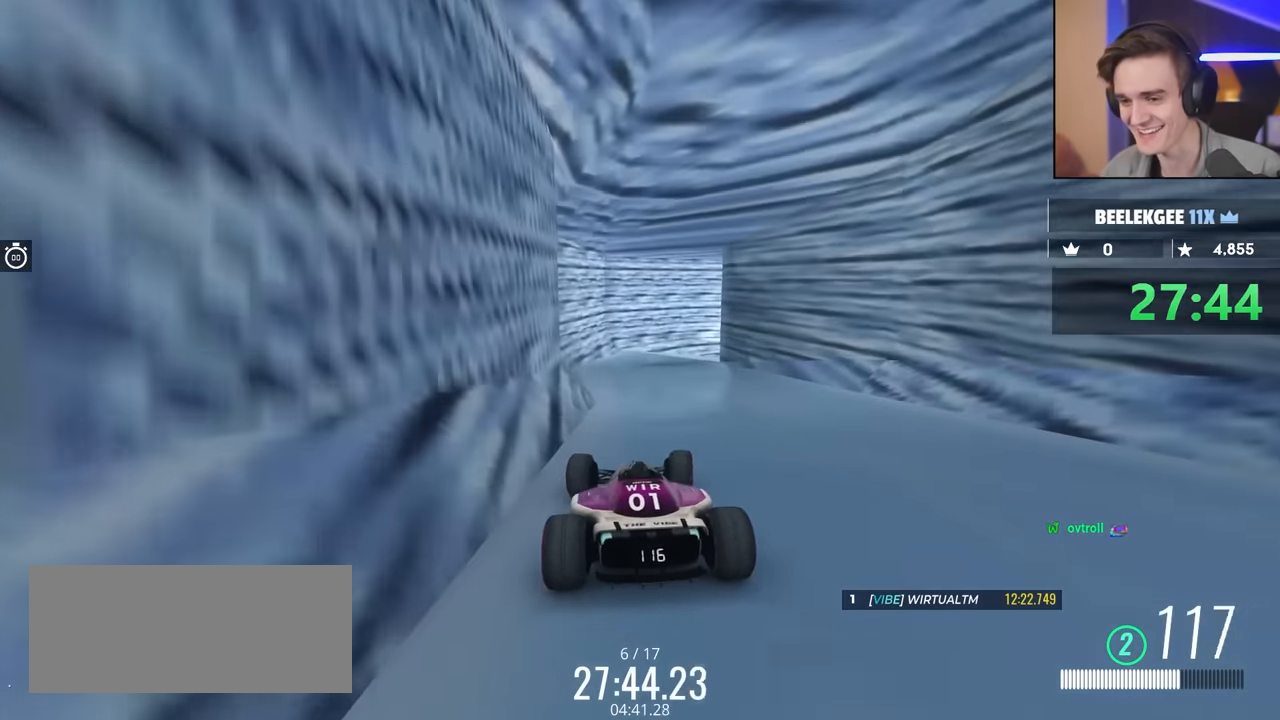
{"keys": ["right", "up"], "events": [[17, "left", "down"], [150, "left", "up"], [250, "left", "down"], [284, "left", "up"], [434, "right", "down"]]}